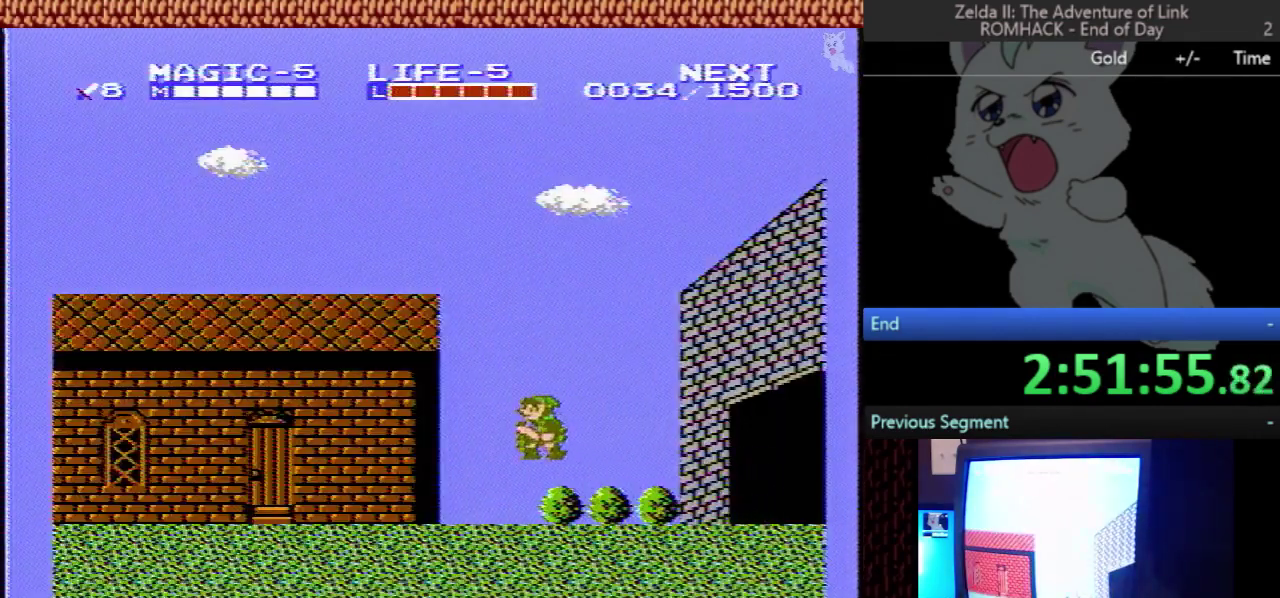
Gameplay with a controller (Nintendo layout); each line is a JSON object with the inputs held at the frame after it. "events" lists button and stick changes between this image and that frame as [ms after this image, input, new state], when the widget could be followed in between. Not read: L3 R3.
{"buttons": ["DPAD_LEFT"], "events": [[233, "B", "down"], [267, "A", "up"], [400, "B", "up"]]}
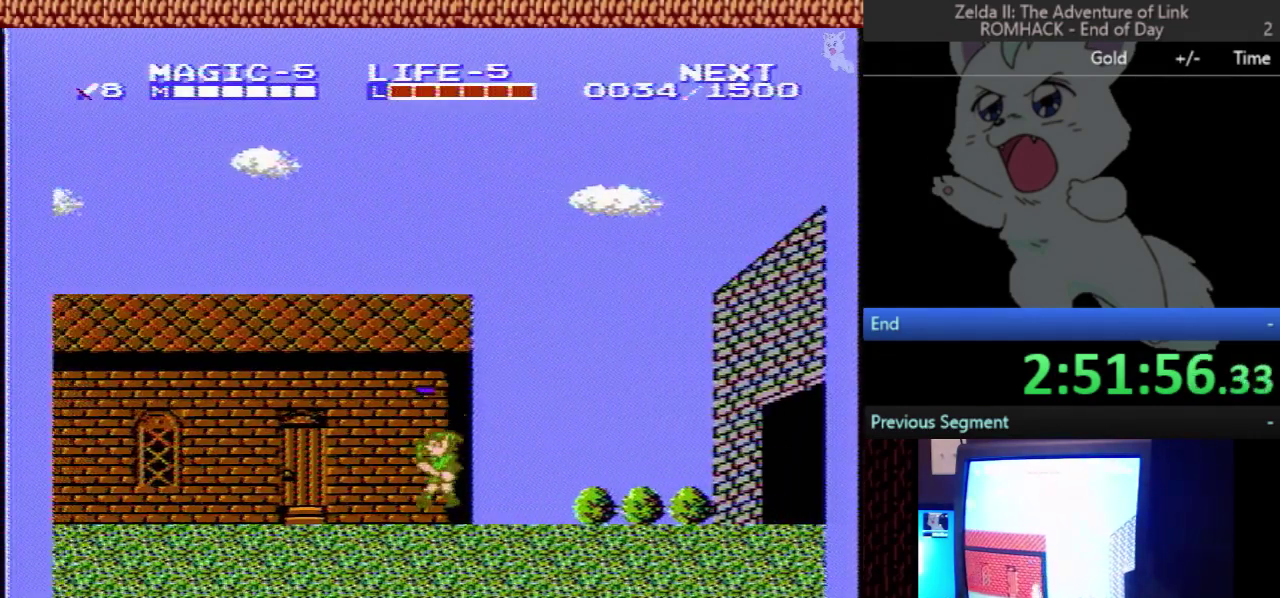
{"buttons": ["DPAD_LEFT"], "events": [[133, "A", "down"], [433, "A", "up"]]}
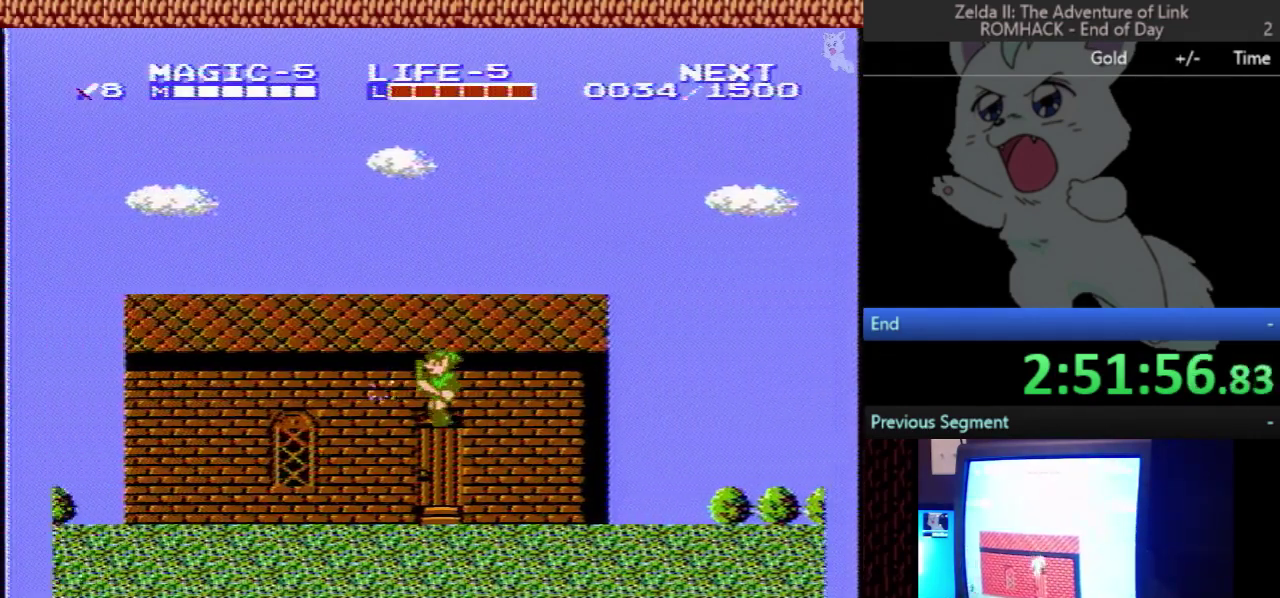
{"buttons": [], "events": [[67, "B", "down"], [200, "B", "up"], [400, "DPAD_LEFT", "up"]]}
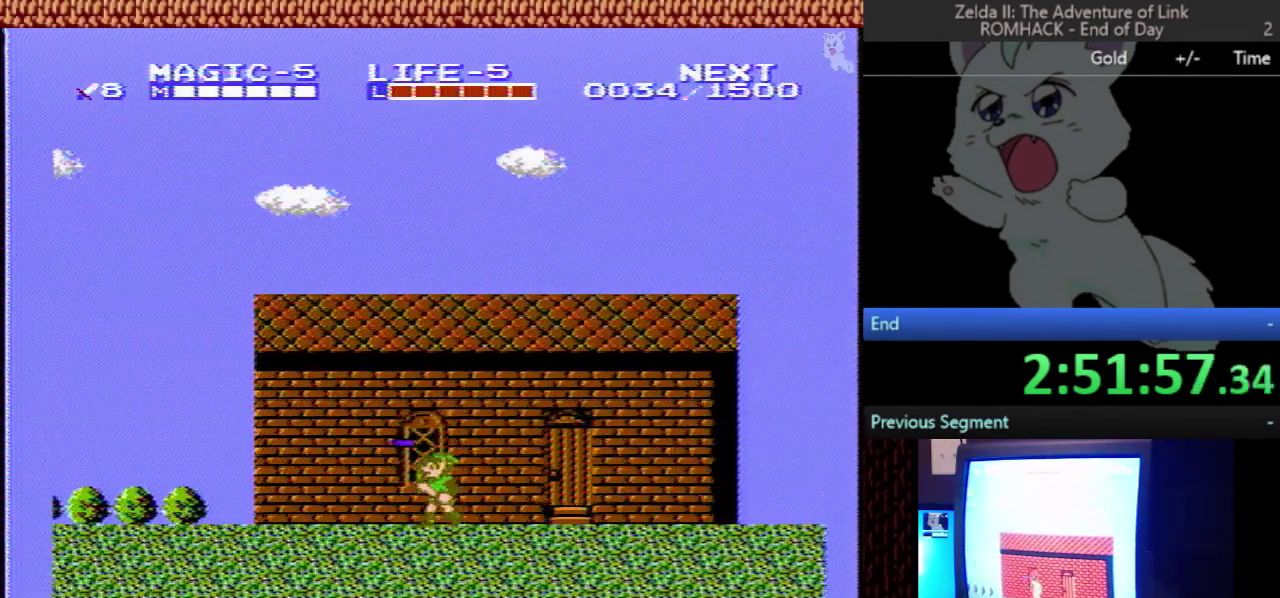
{"buttons": ["DPAD_LEFT"], "events": [[33, "DPAD_RIGHT", "down"], [167, "DPAD_RIGHT", "up"], [367, "DPAD_LEFT", "down"]]}
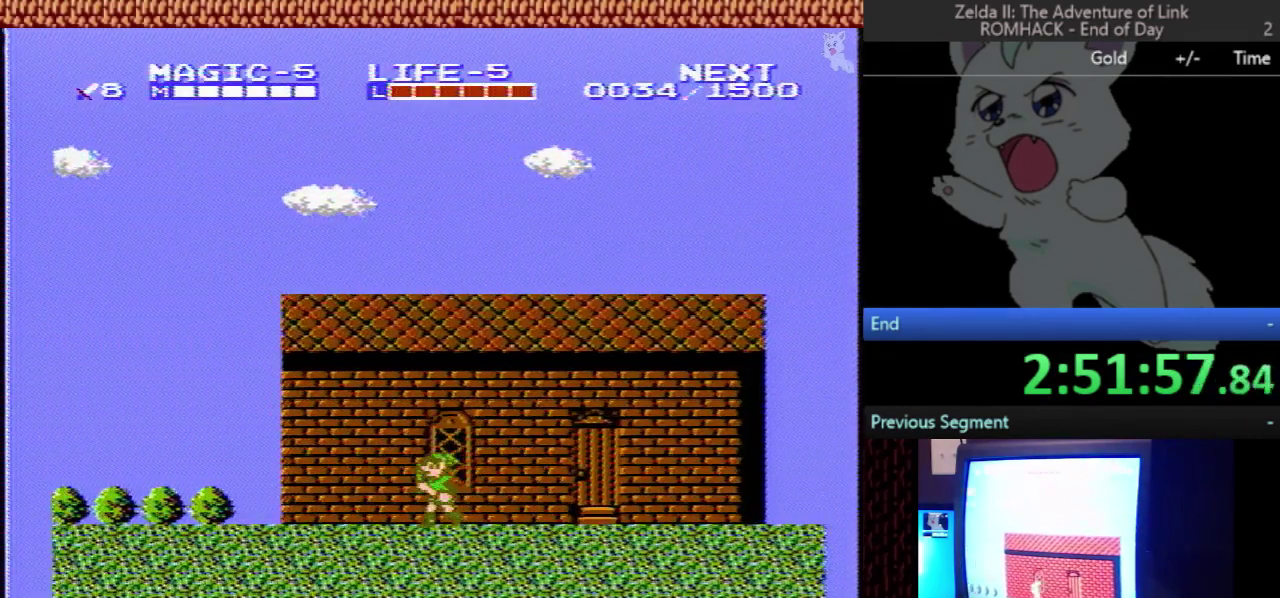
{"buttons": ["DPAD_LEFT"], "events": []}
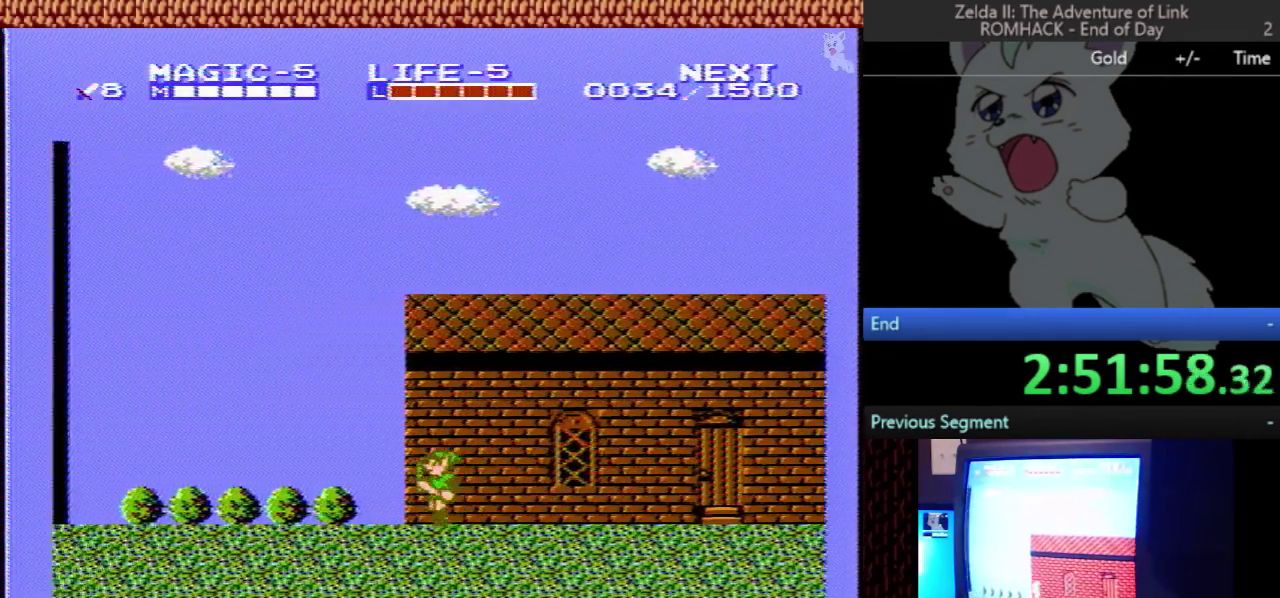
{"buttons": ["DPAD_LEFT"], "events": []}
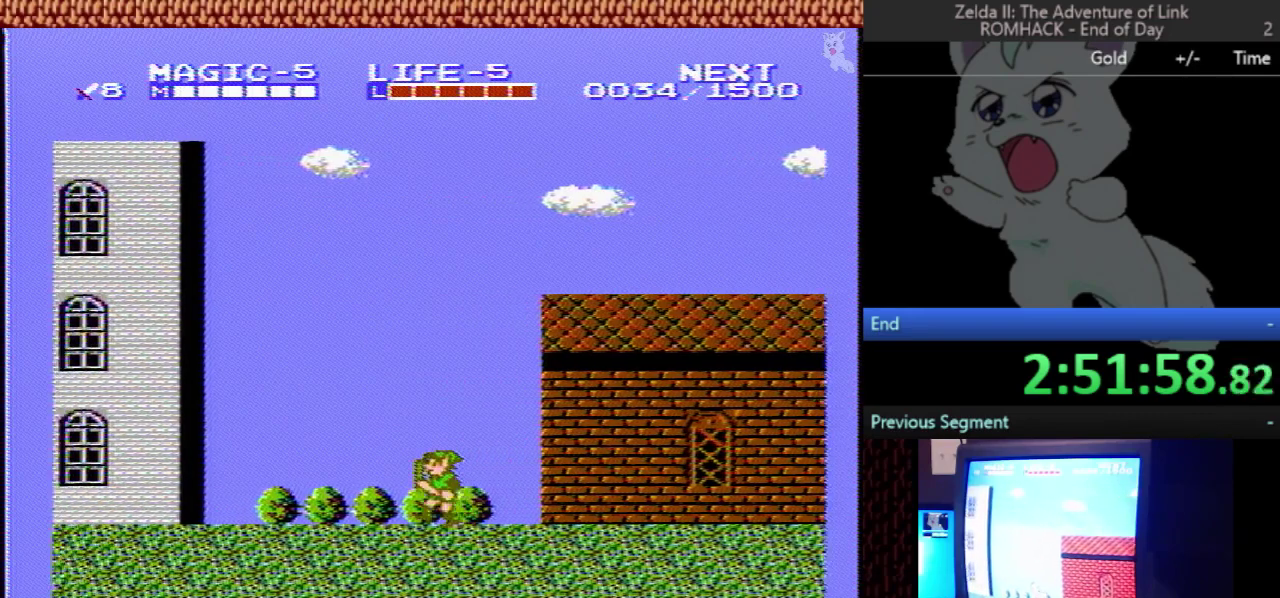
{"buttons": ["DPAD_LEFT"], "events": []}
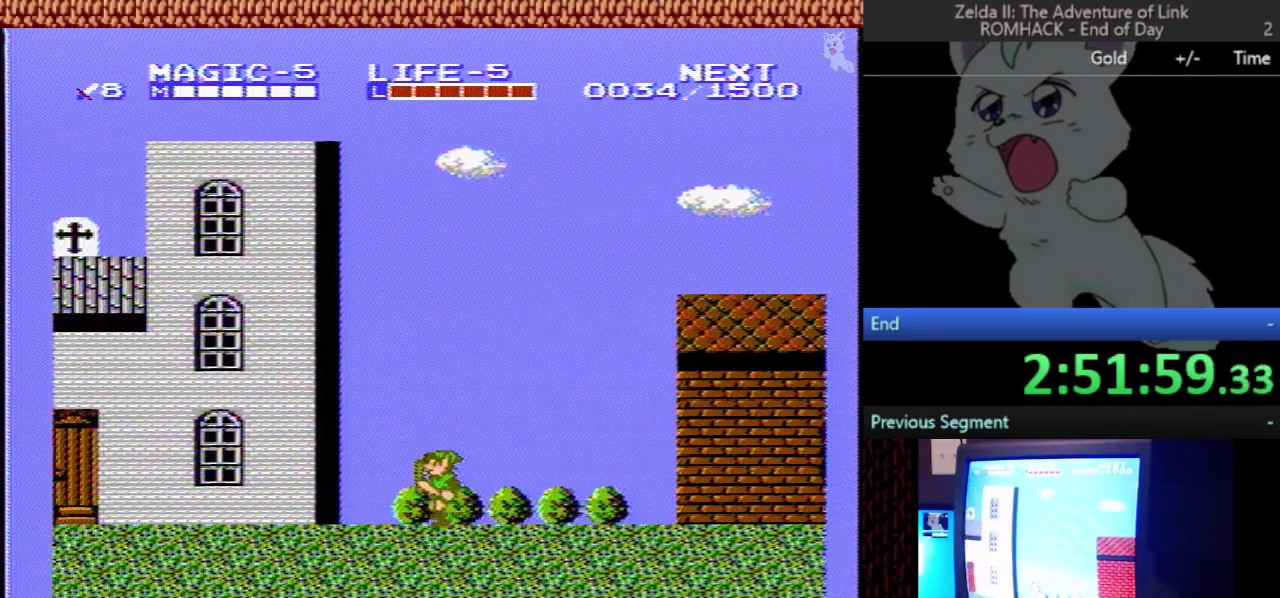
{"buttons": ["DPAD_LEFT"], "events": []}
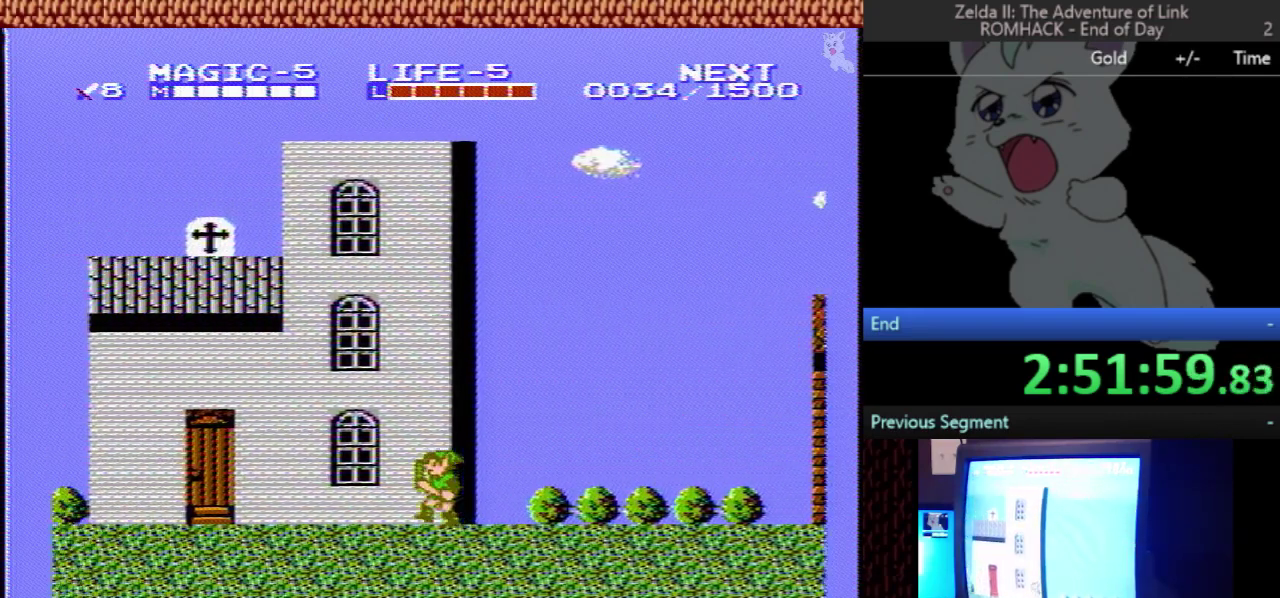
{"buttons": ["DPAD_LEFT"], "events": []}
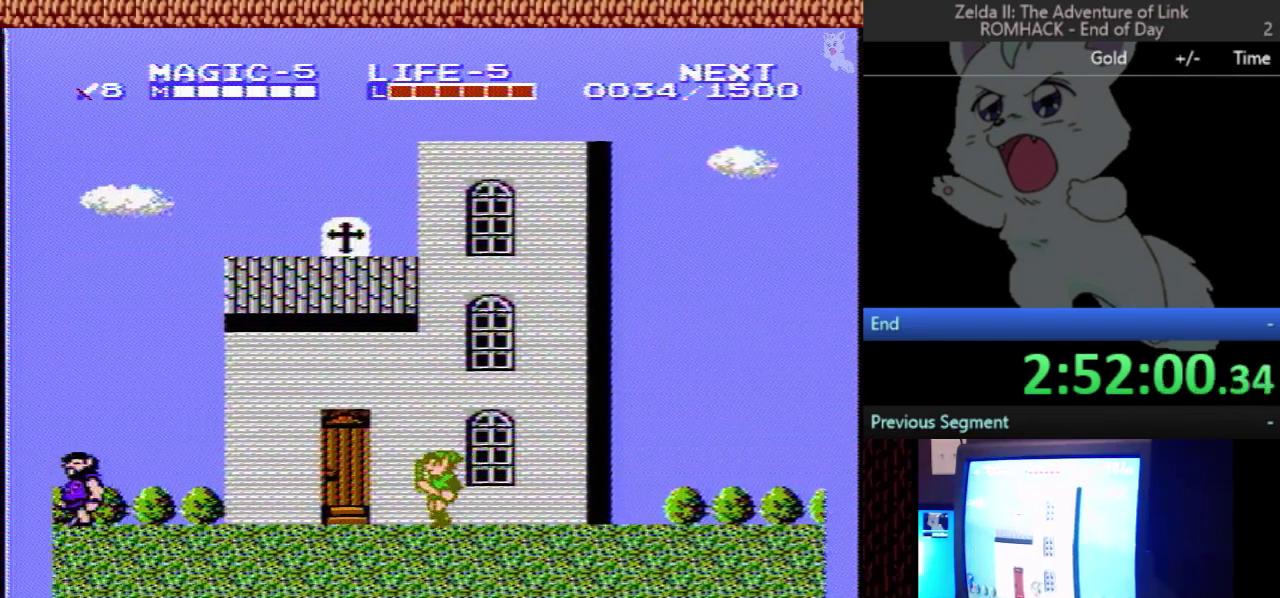
{"buttons": [], "events": [[200, "DPAD_LEFT", "up"]]}
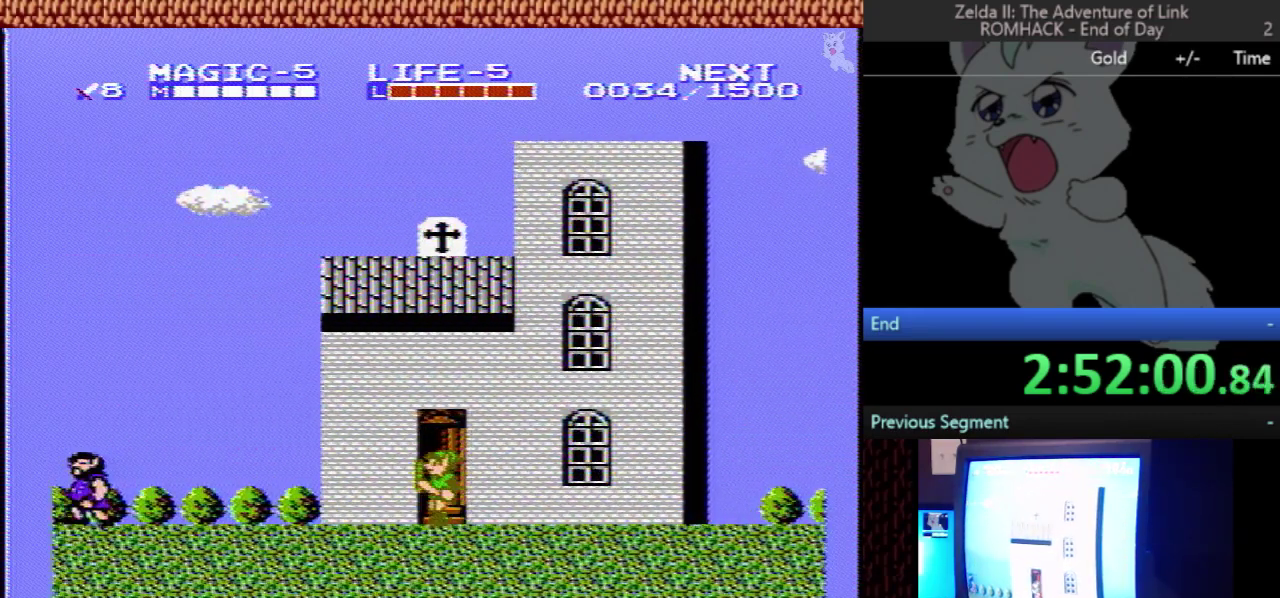
{"buttons": ["DPAD_LEFT"], "events": [[433, "DPAD_LEFT", "down"]]}
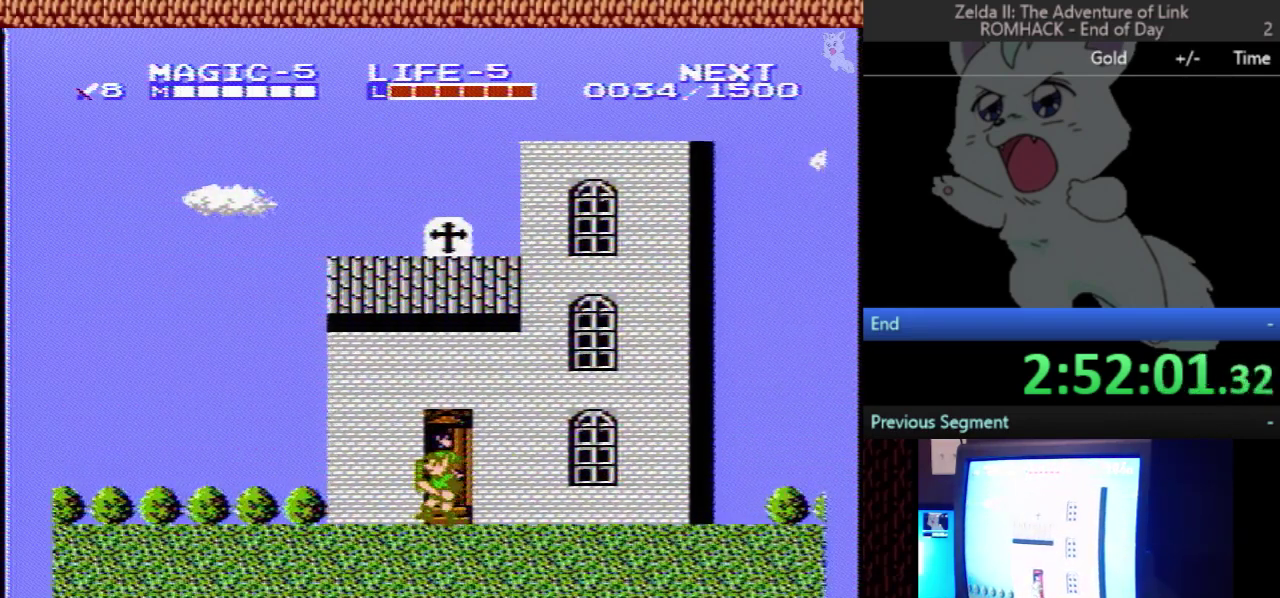
{"buttons": ["DPAD_RIGHT"], "events": [[33, "DPAD_LEFT", "up"], [433, "DPAD_RIGHT", "down"]]}
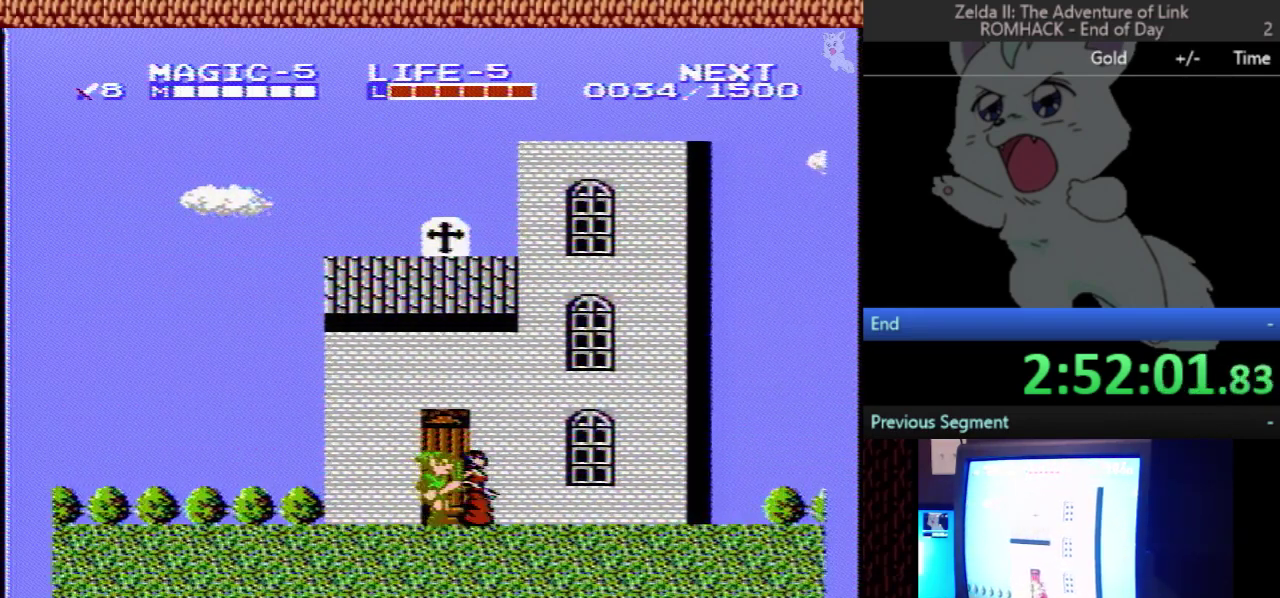
{"buttons": ["B"], "events": [[167, "DPAD_RIGHT", "up"], [400, "B", "down"]]}
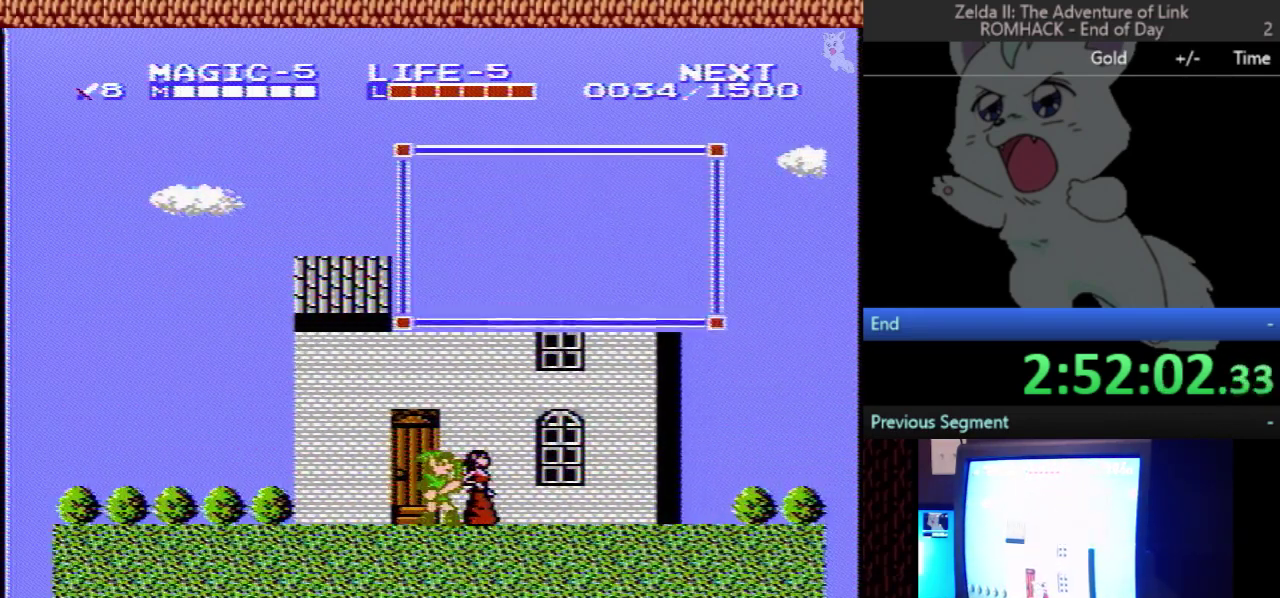
{"buttons": [], "events": [[100, "B", "up"]]}
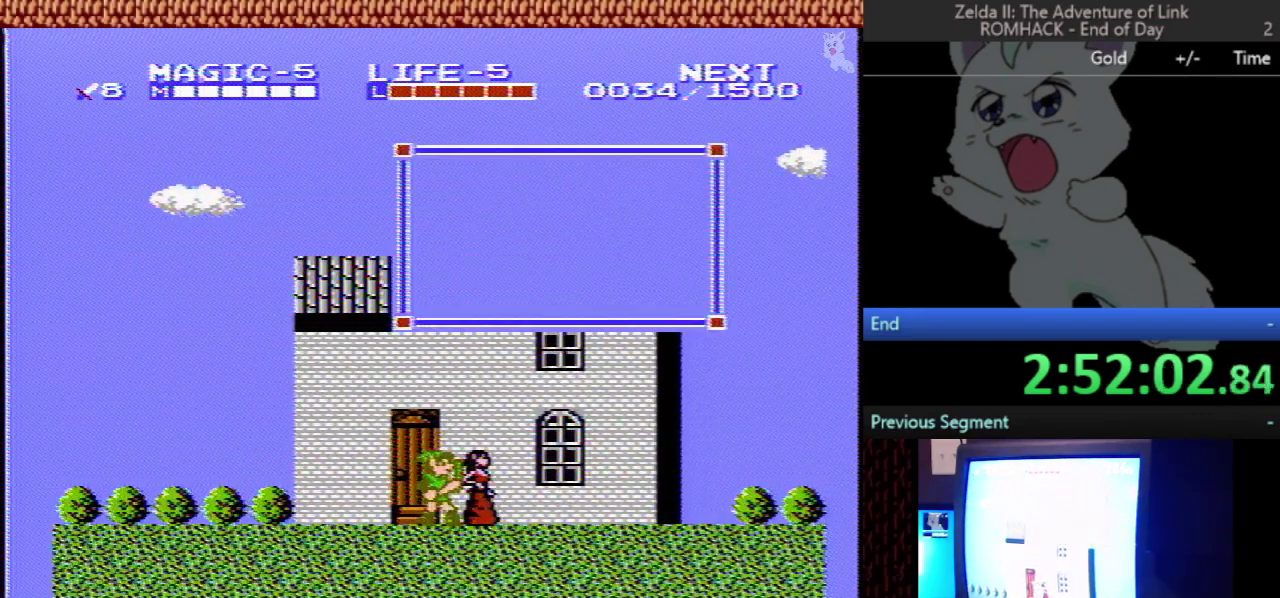
{"buttons": [], "events": []}
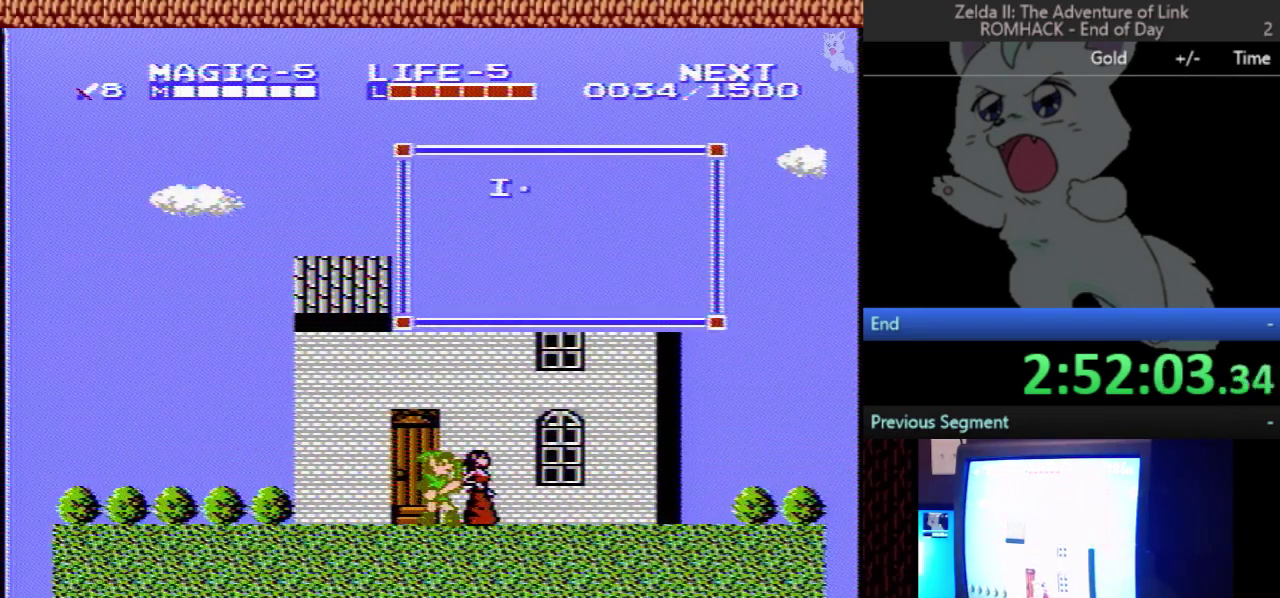
{"buttons": [], "events": []}
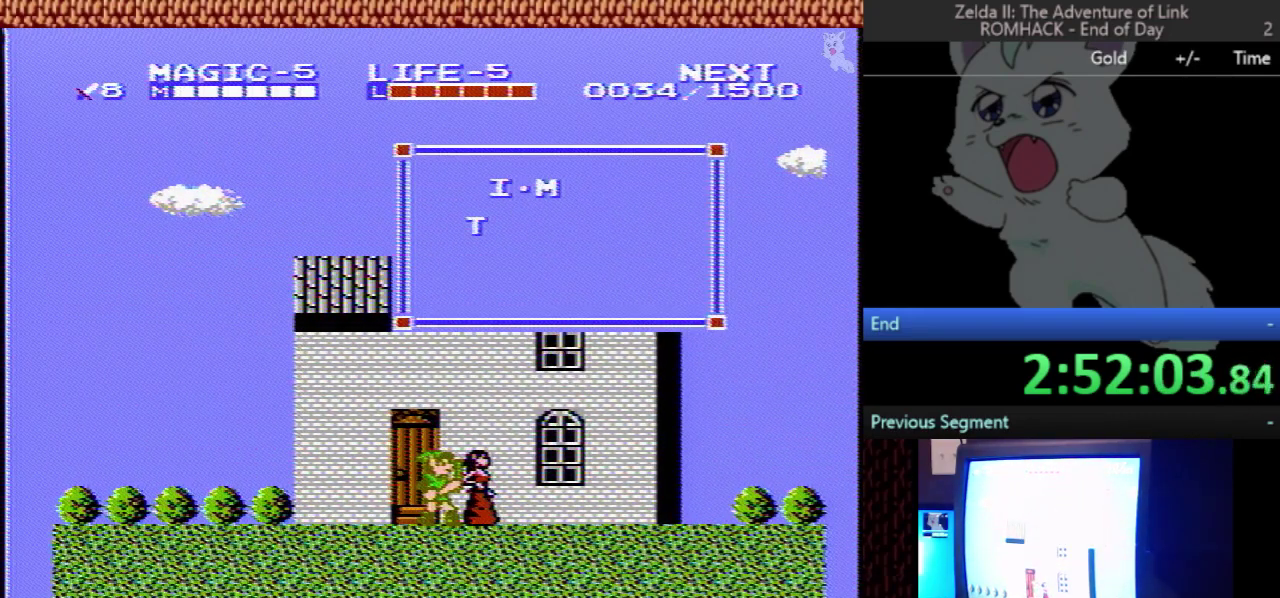
{"buttons": [], "events": []}
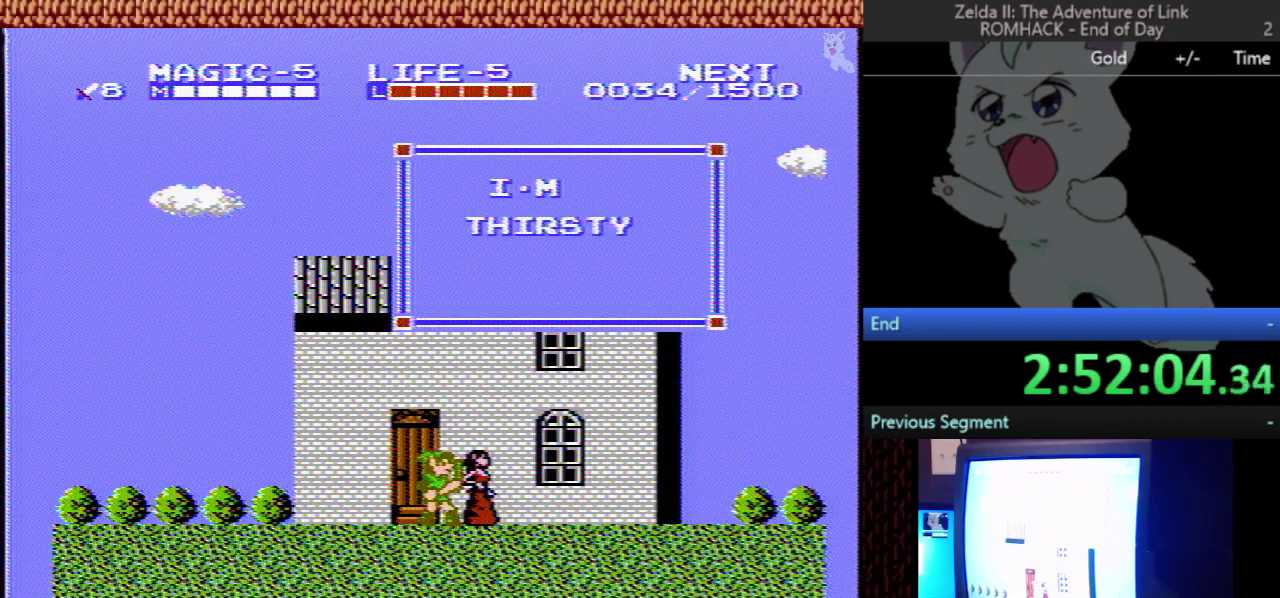
{"buttons": [], "events": []}
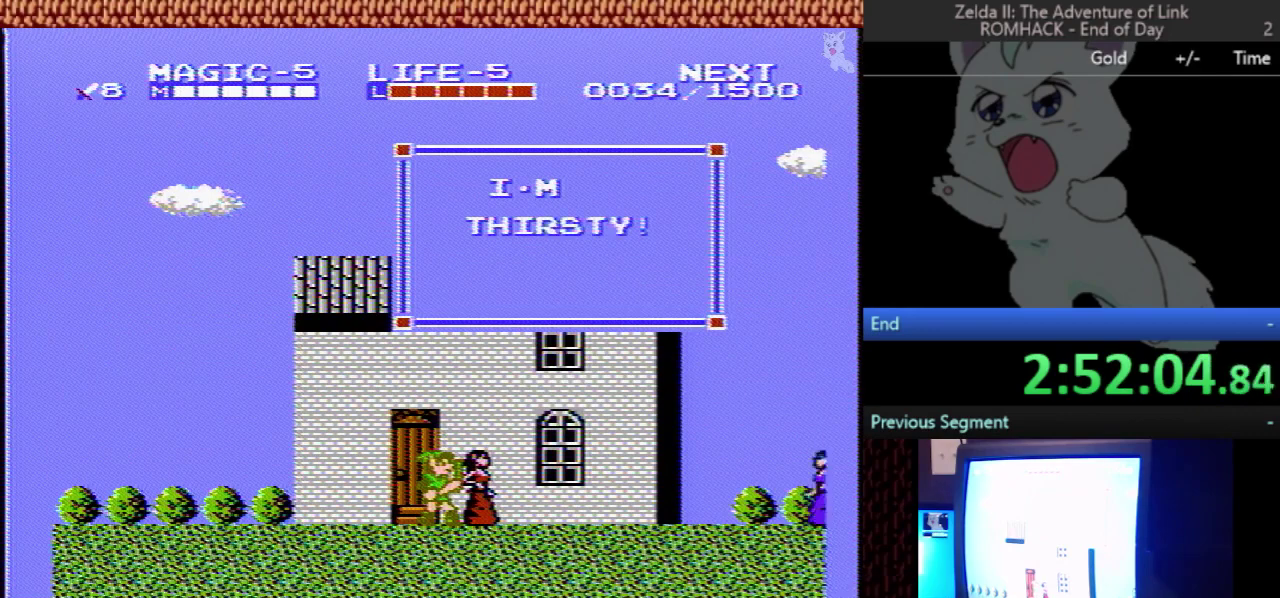
{"buttons": [], "events": []}
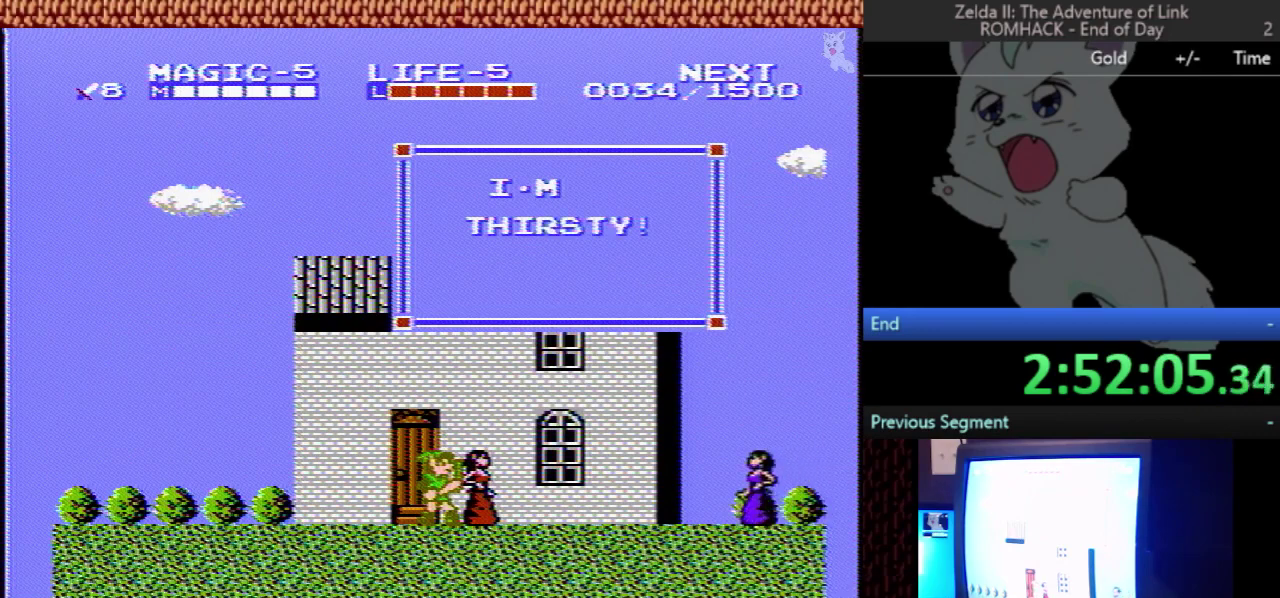
{"buttons": ["DPAD_LEFT"], "events": [[300, "B", "down"], [433, "B", "up"], [467, "DPAD_LEFT", "down"]]}
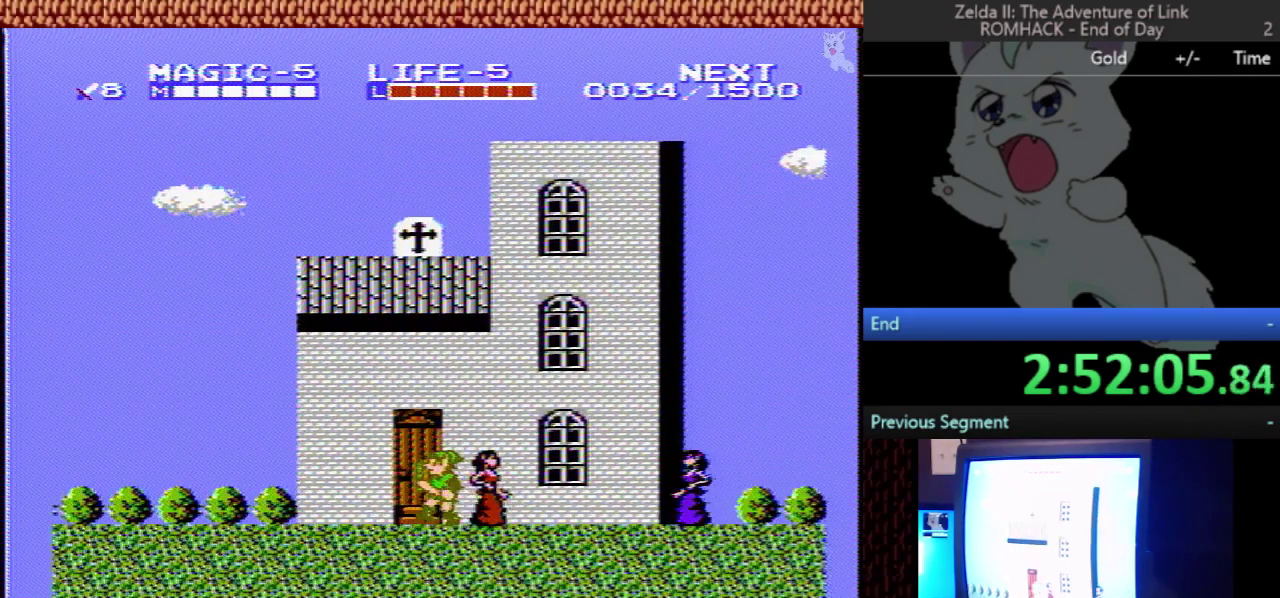
{"buttons": ["DPAD_LEFT"], "events": []}
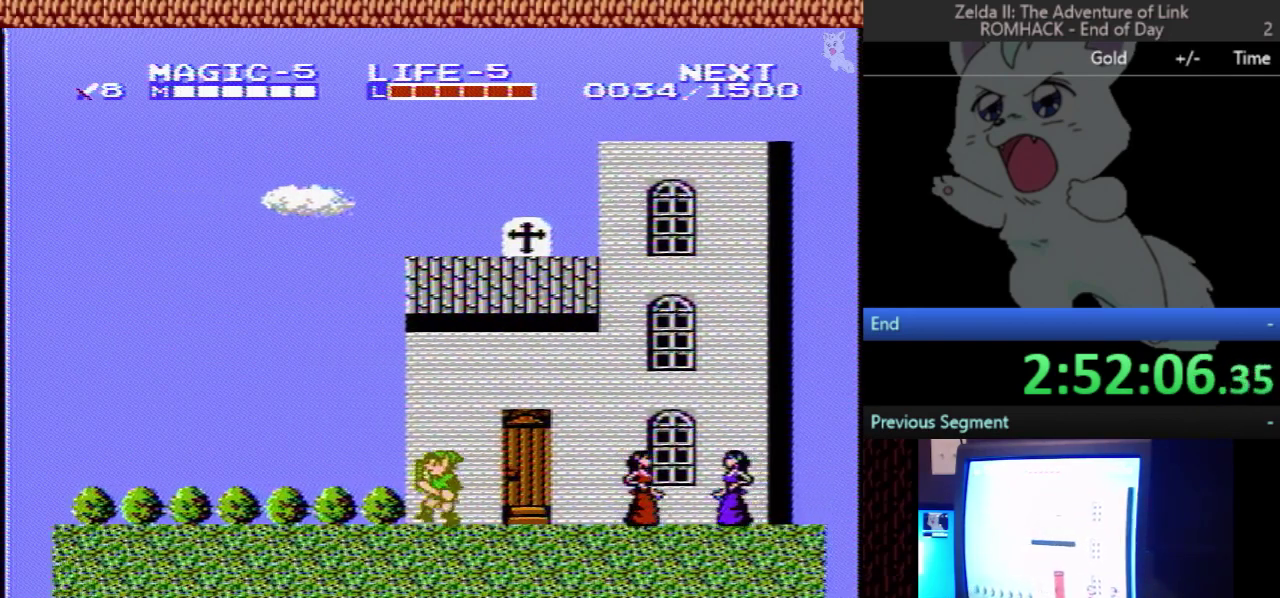
{"buttons": ["B", "DPAD_LEFT"], "events": [[67, "A", "down"], [367, "A", "up"], [500, "B", "down"]]}
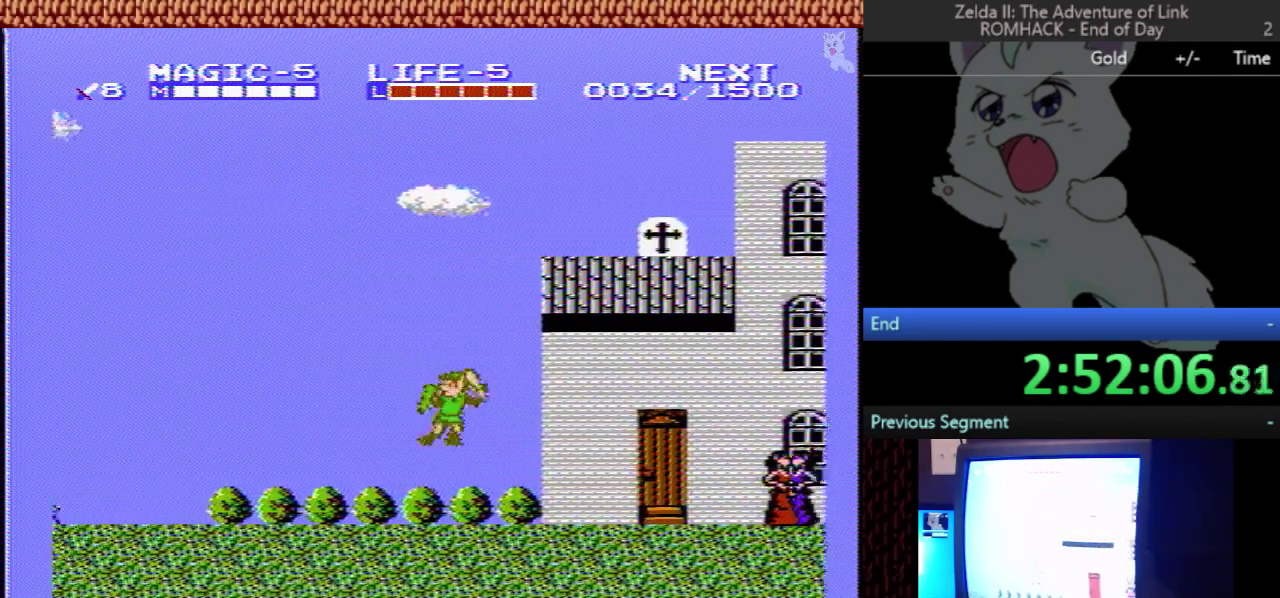
{"buttons": ["A", "B"], "events": [[167, "B", "up"], [300, "A", "down"], [300, "DPAD_DOWN", "down"], [300, "DPAD_LEFT", "up"], [367, "B", "down"], [500, "DPAD_DOWN", "up"]]}
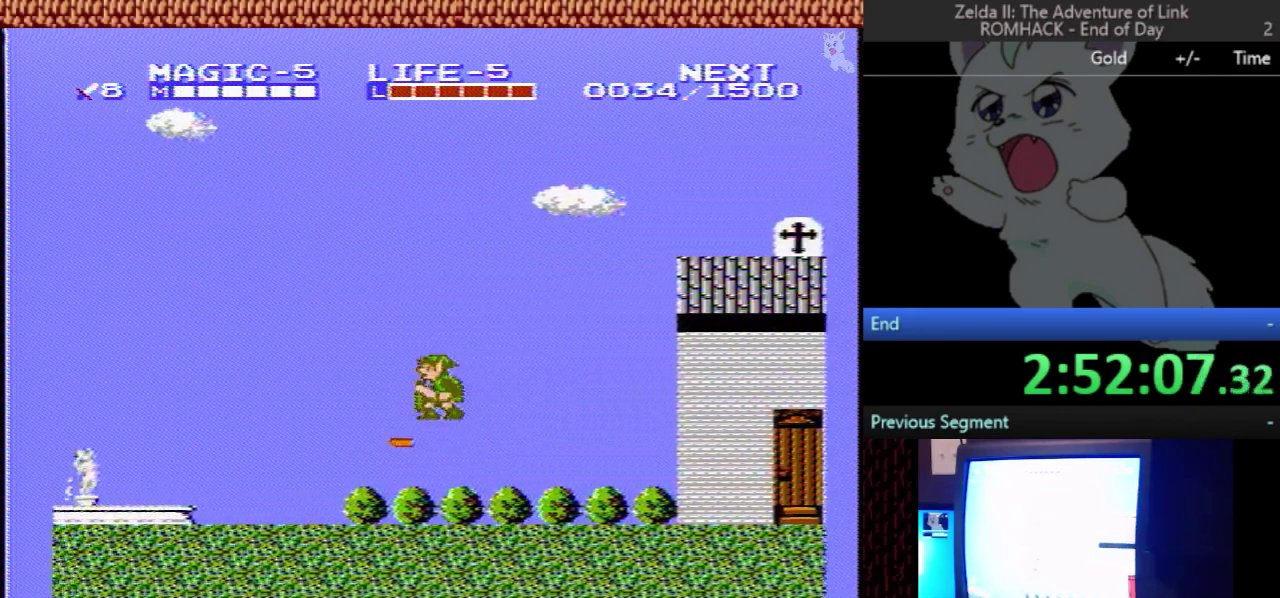
{"buttons": ["DPAD_LEFT"], "events": [[33, "DPAD_LEFT", "down"], [100, "B", "up"], [133, "A", "up"], [233, "A", "down"], [233, "B", "down"], [400, "A", "up"], [433, "B", "up"]]}
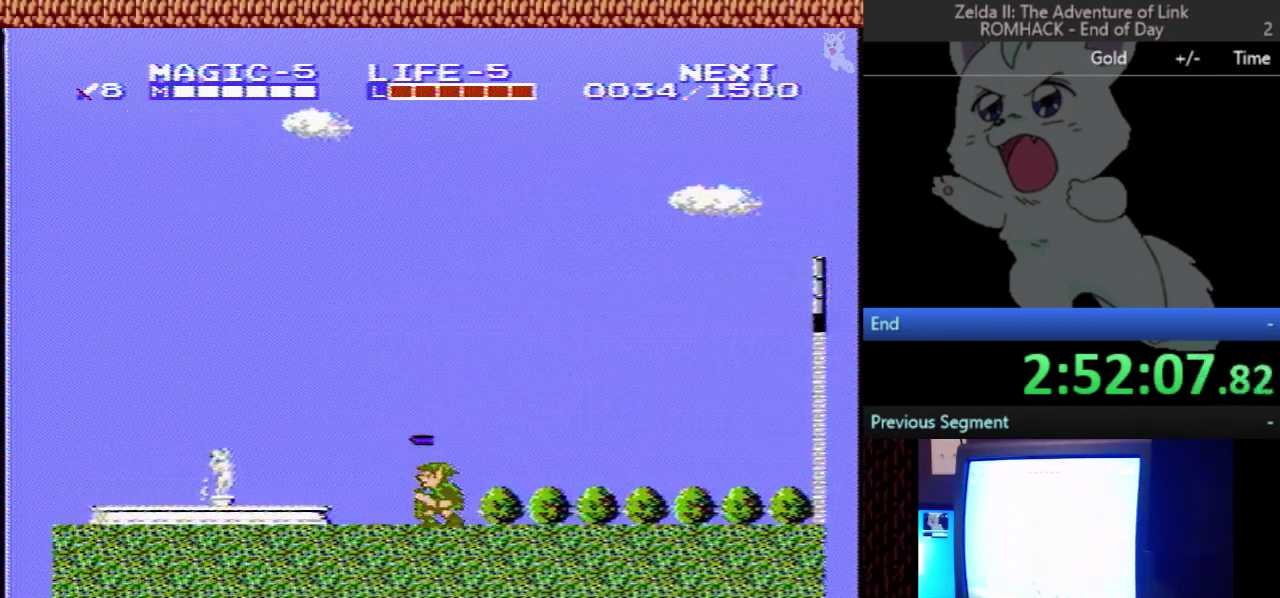
{"buttons": ["DPAD_LEFT"], "events": []}
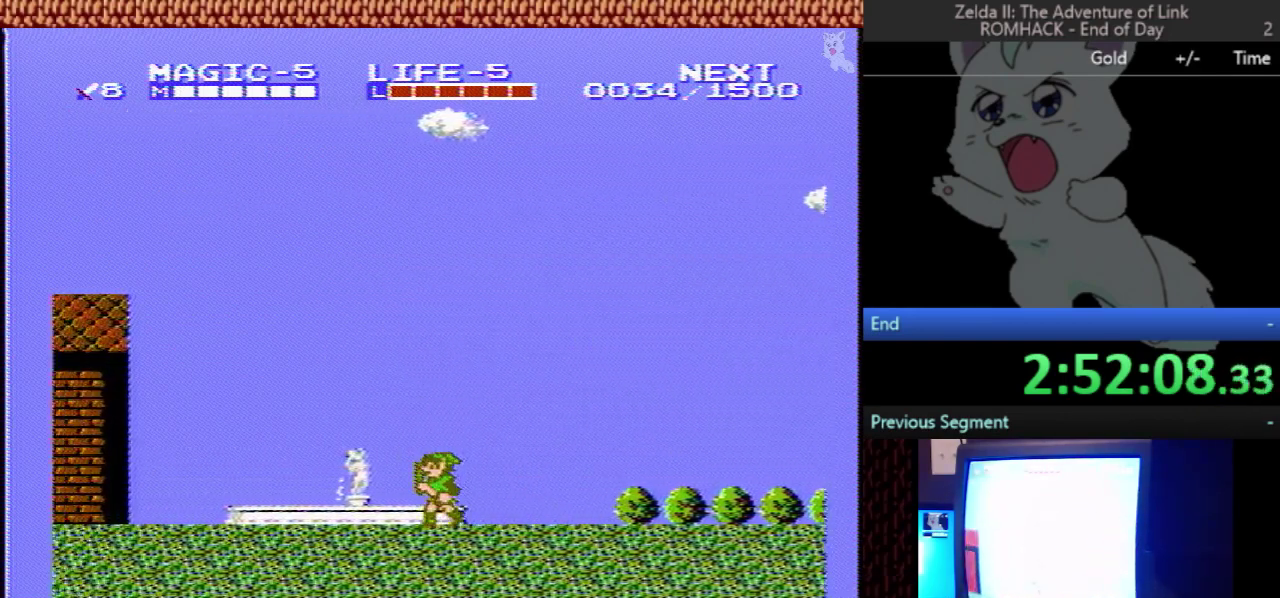
{"buttons": [], "events": [[300, "B", "down"], [300, "DPAD_LEFT", "up"], [467, "B", "up"]]}
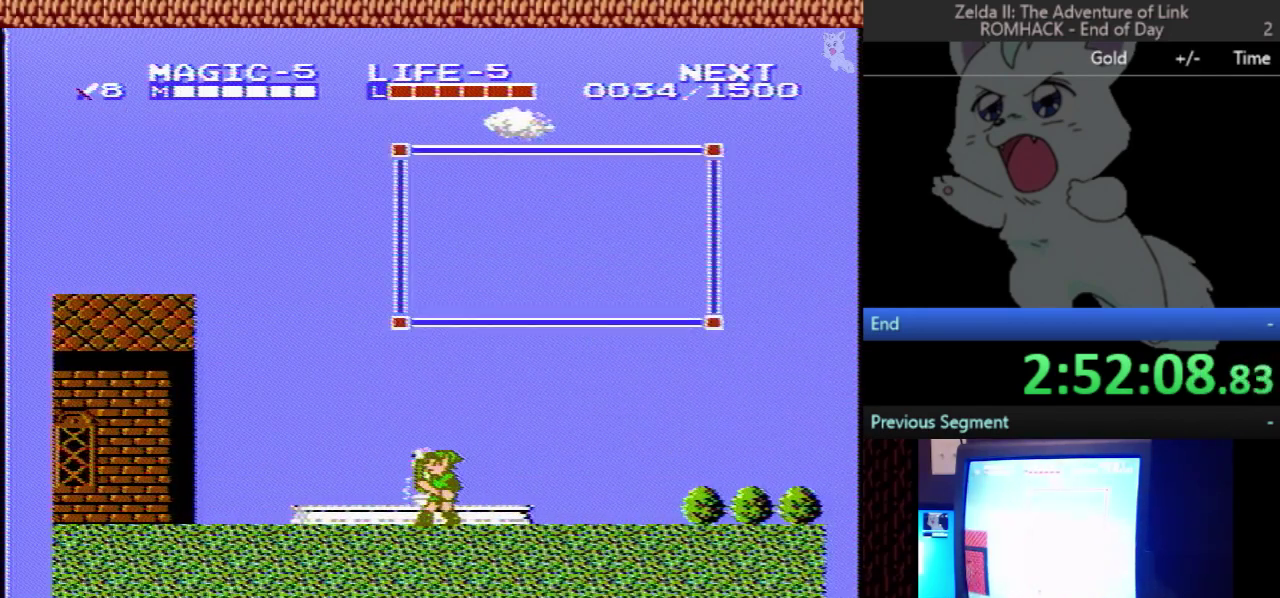
{"buttons": [], "events": []}
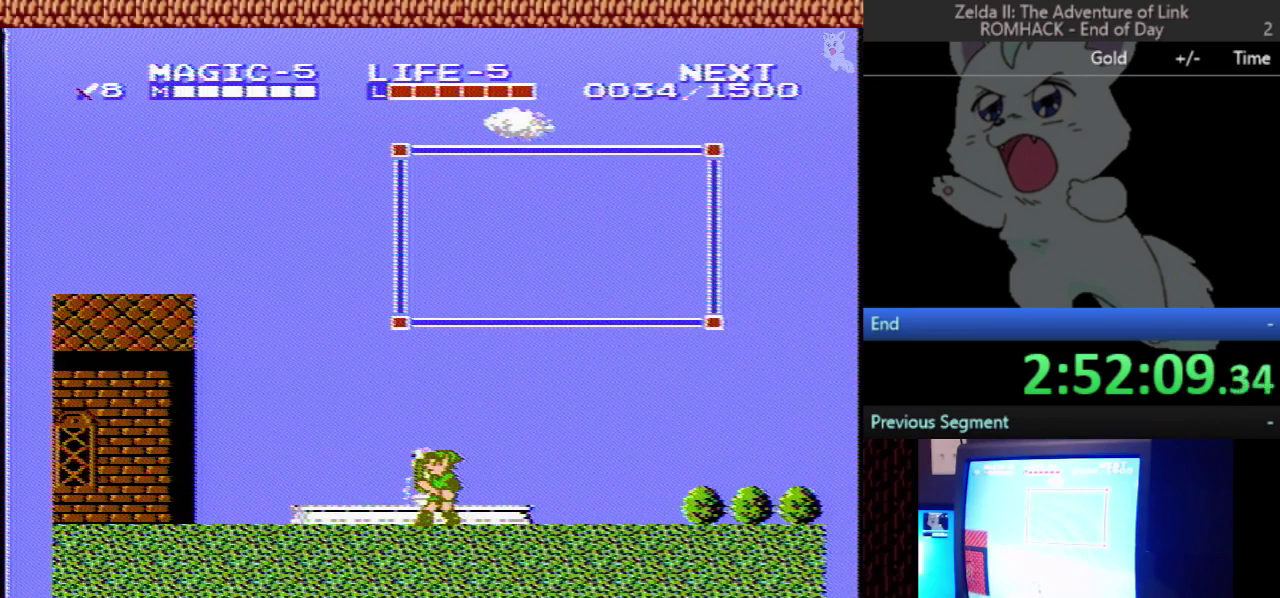
{"buttons": [], "events": []}
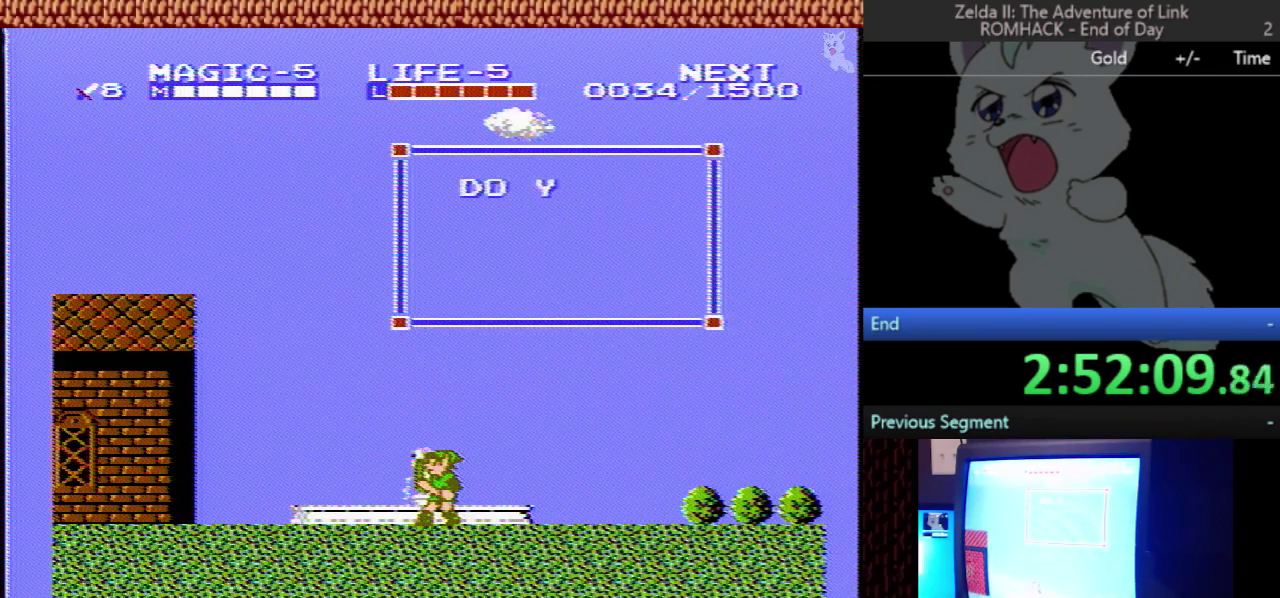
{"buttons": [], "events": []}
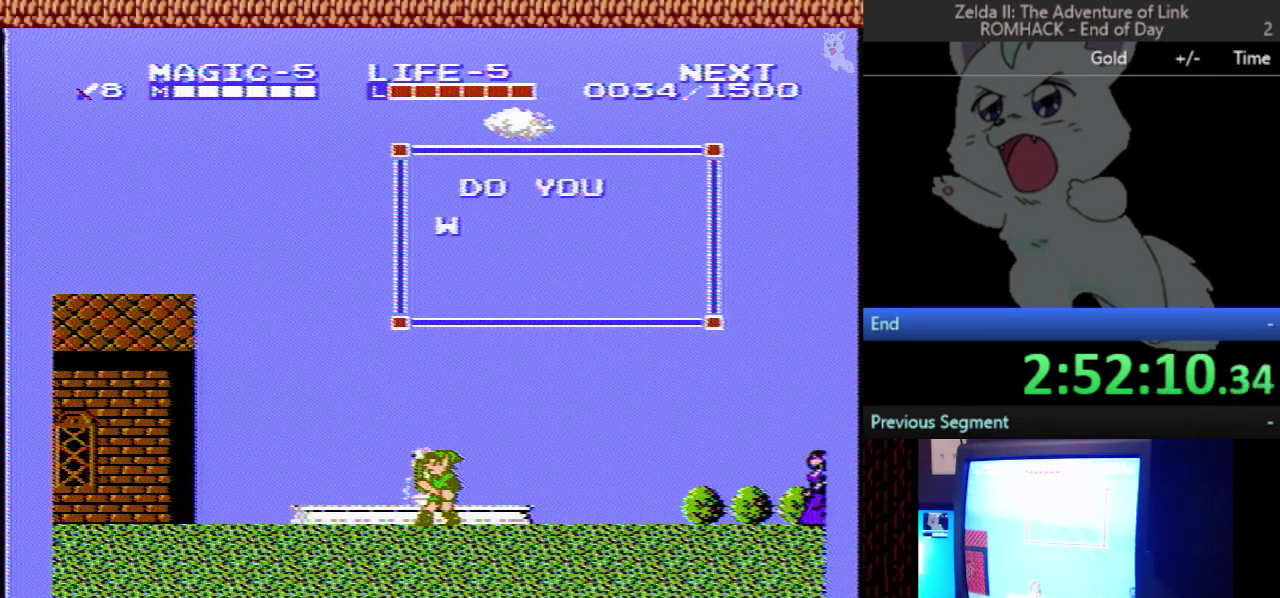
{"buttons": [], "events": []}
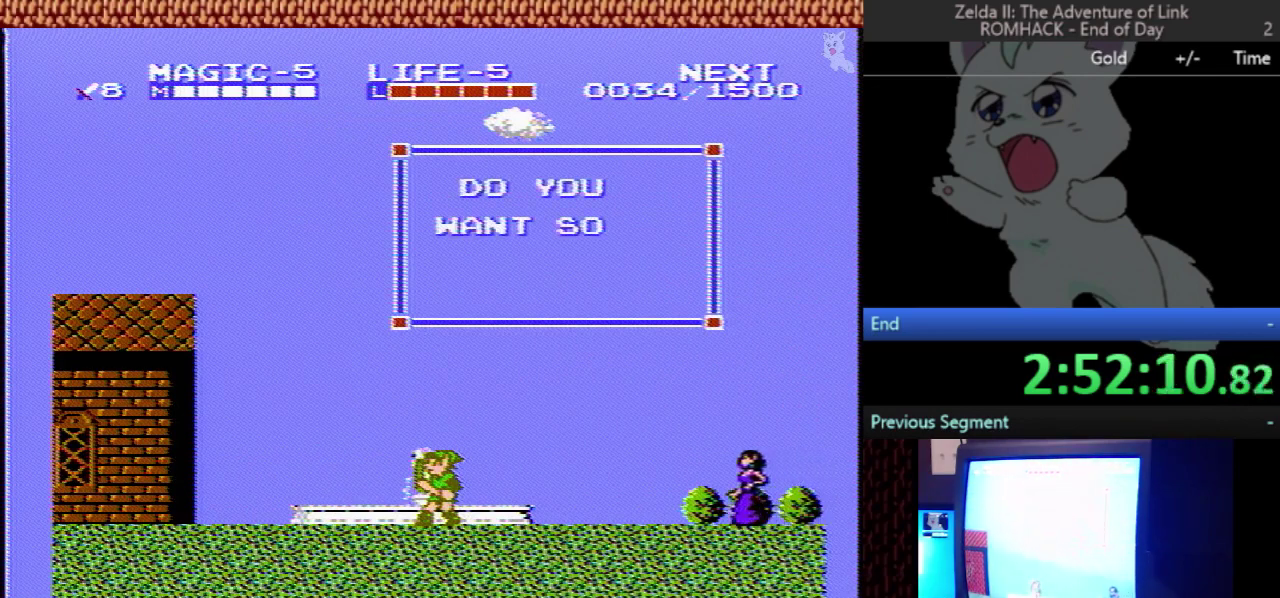
{"buttons": [], "events": []}